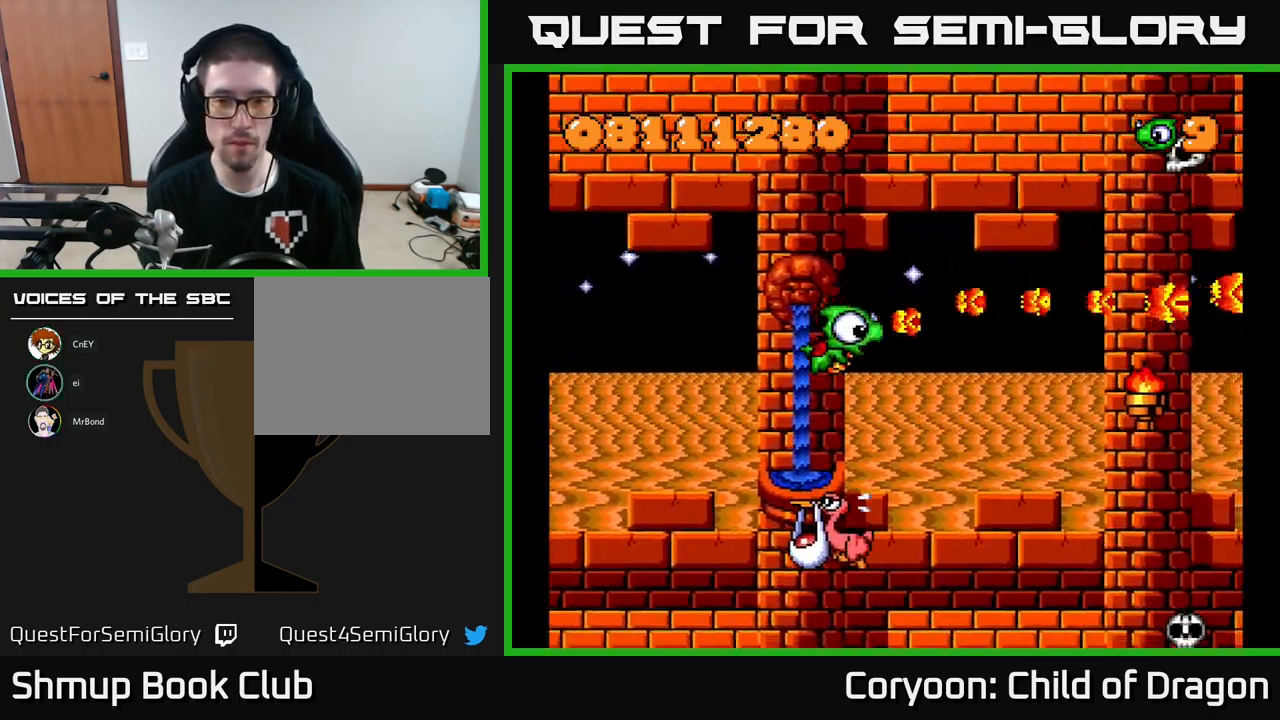
Gameplay with a controller (Xbox layout); each line is a JSON object with the inputs held at the frame after it. "events" lists button and stick changes between this image and that frame as [ms after this image, input, new state], when the widget could be followed in between. Not read: L3 R3 left_stick right_stick.
{"buttons": ["X", "DPAD_DOWN", "DPAD_LEFT"], "events": [[234, "DPAD_DOWN", "up"], [400, "DPAD_DOWN", "down"]]}
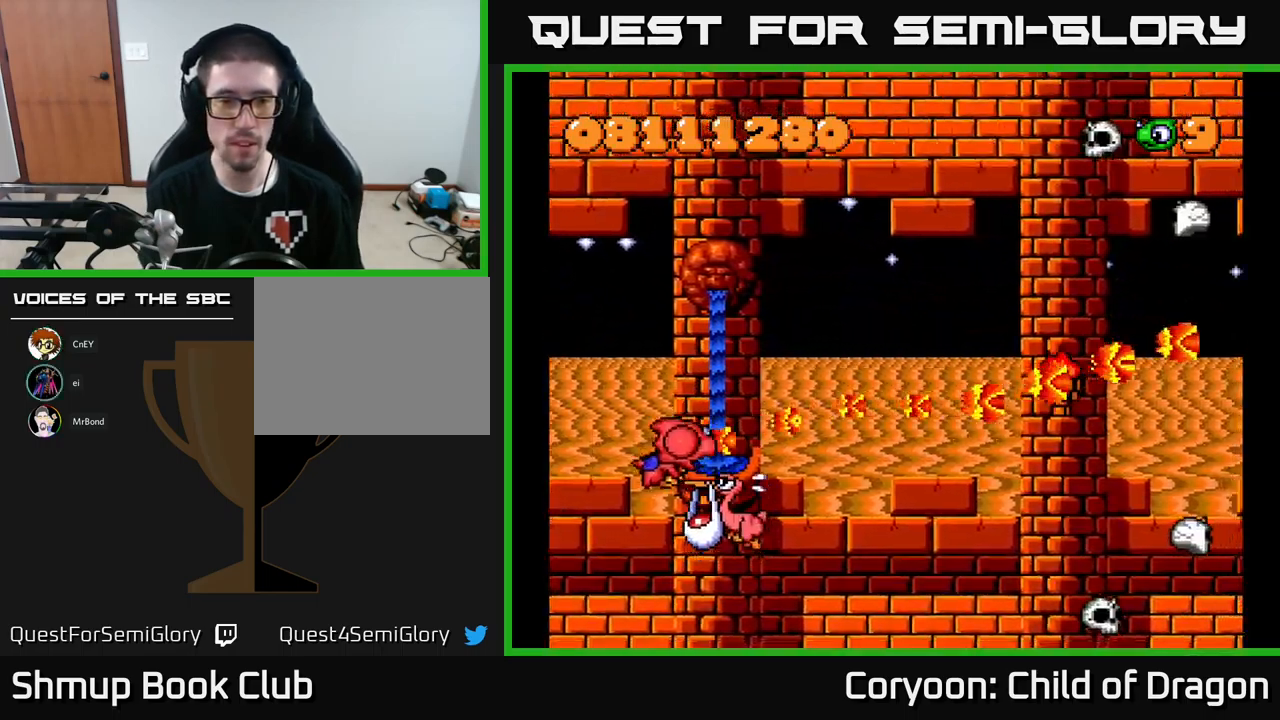
{"buttons": ["X", "DPAD_DOWN", "DPAD_RIGHT"], "events": [[234, "DPAD_LEFT", "up"], [267, "DPAD_RIGHT", "down"], [284, "DPAD_DOWN", "up"], [334, "DPAD_UP", "down"], [434, "DPAD_UP", "up"], [467, "DPAD_DOWN", "down"]]}
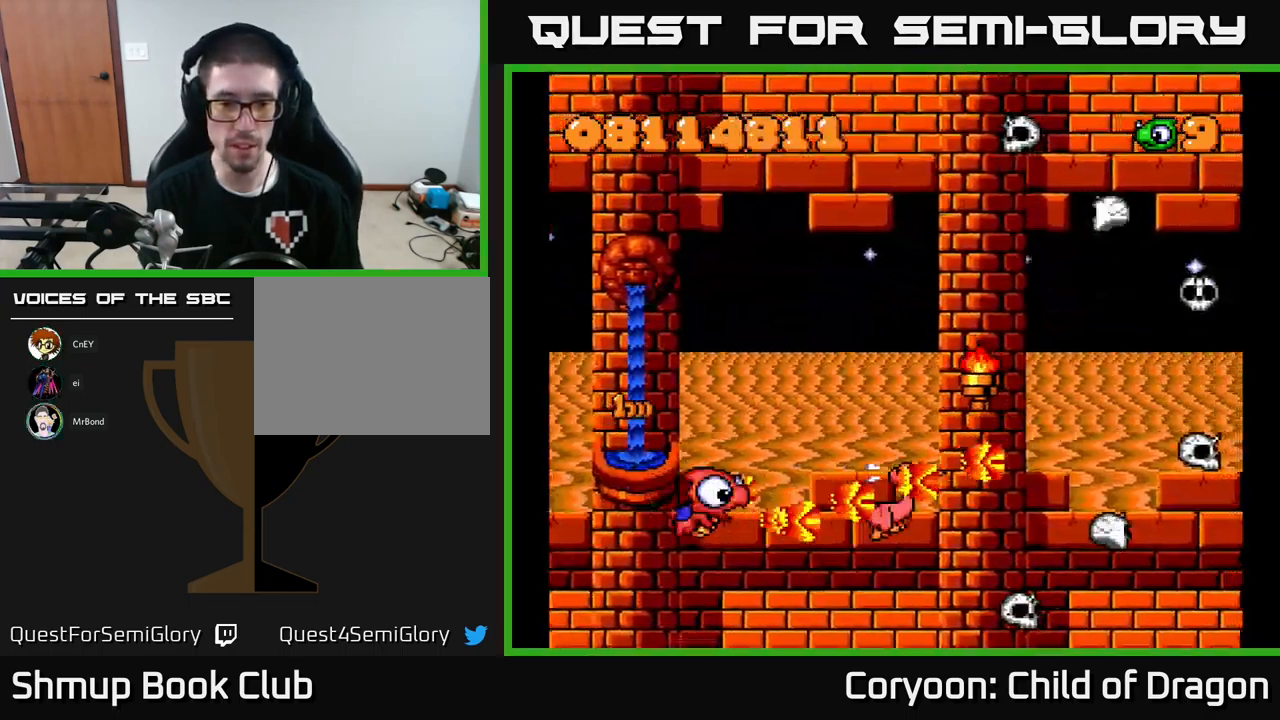
{"buttons": ["X", "DPAD_UP"], "events": [[417, "DPAD_DOWN", "up"], [434, "DPAD_UP", "down"], [450, "DPAD_RIGHT", "up"]]}
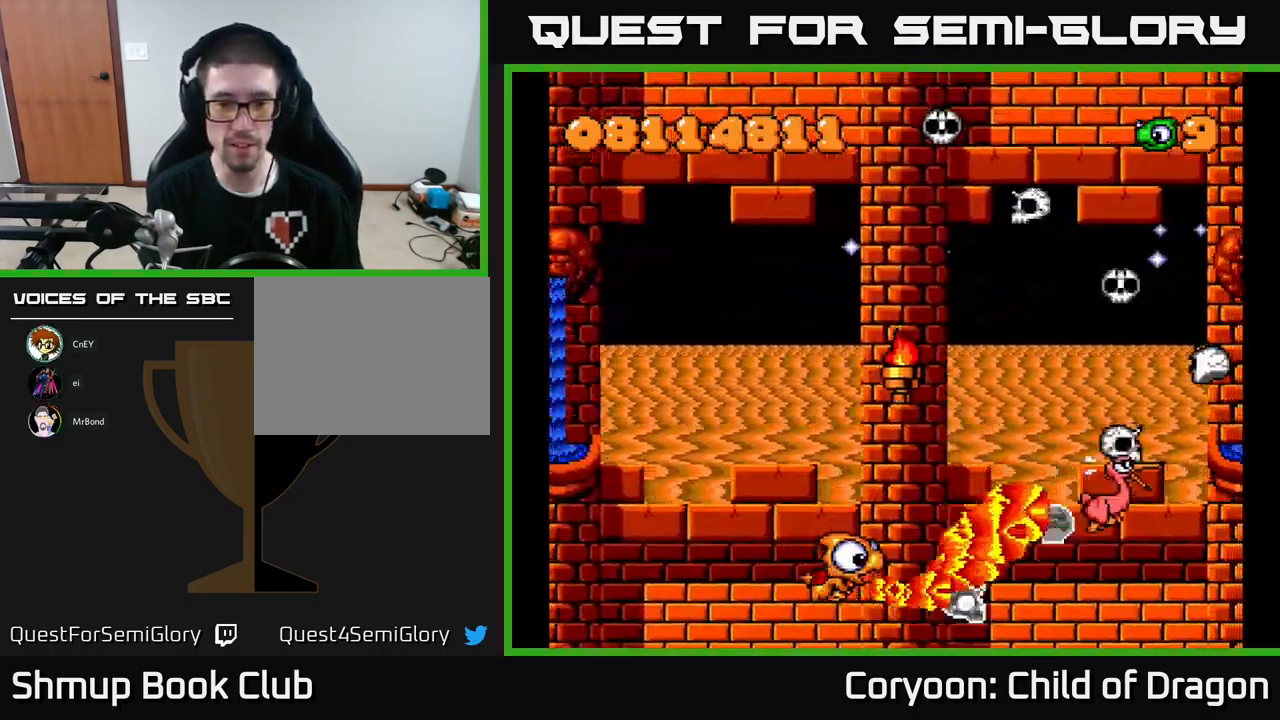
{"buttons": ["X", "DPAD_UP", "DPAD_LEFT"], "events": [[134, "DPAD_LEFT", "down"]]}
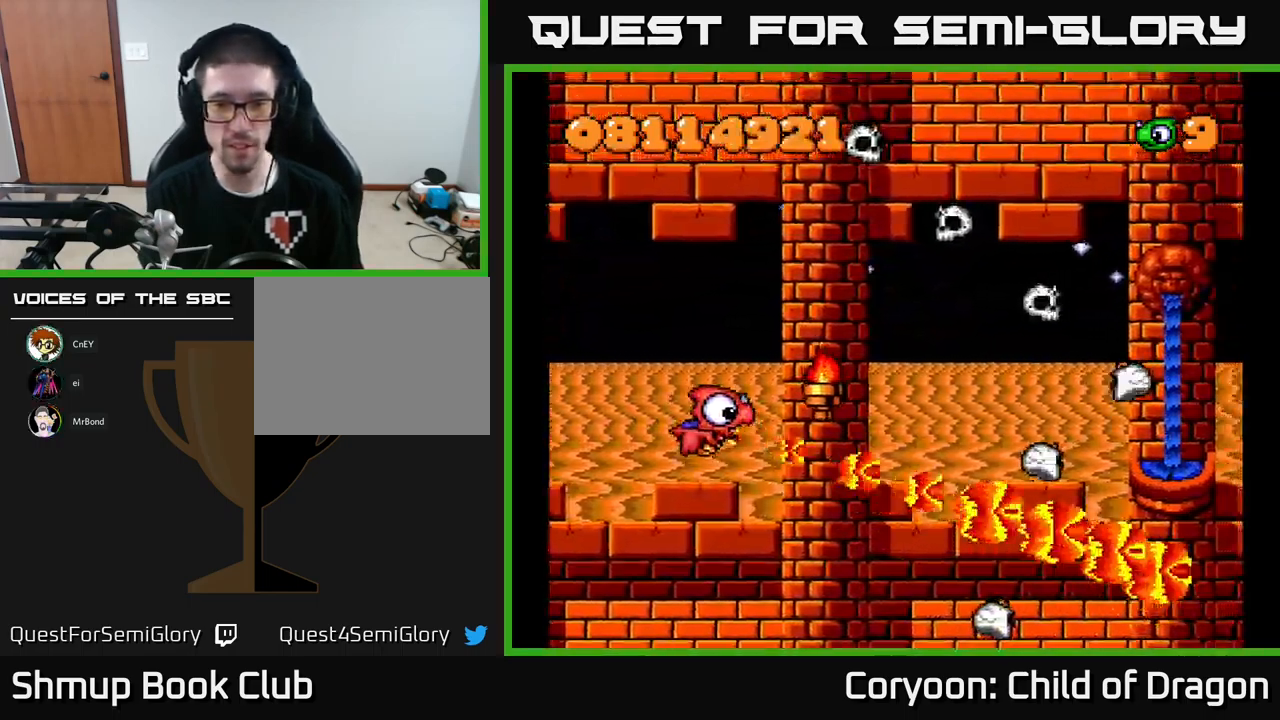
{"buttons": ["X", "DPAD_UP"], "events": [[17, "DPAD_LEFT", "up"], [300, "DPAD_LEFT", "down"], [434, "DPAD_LEFT", "up"]]}
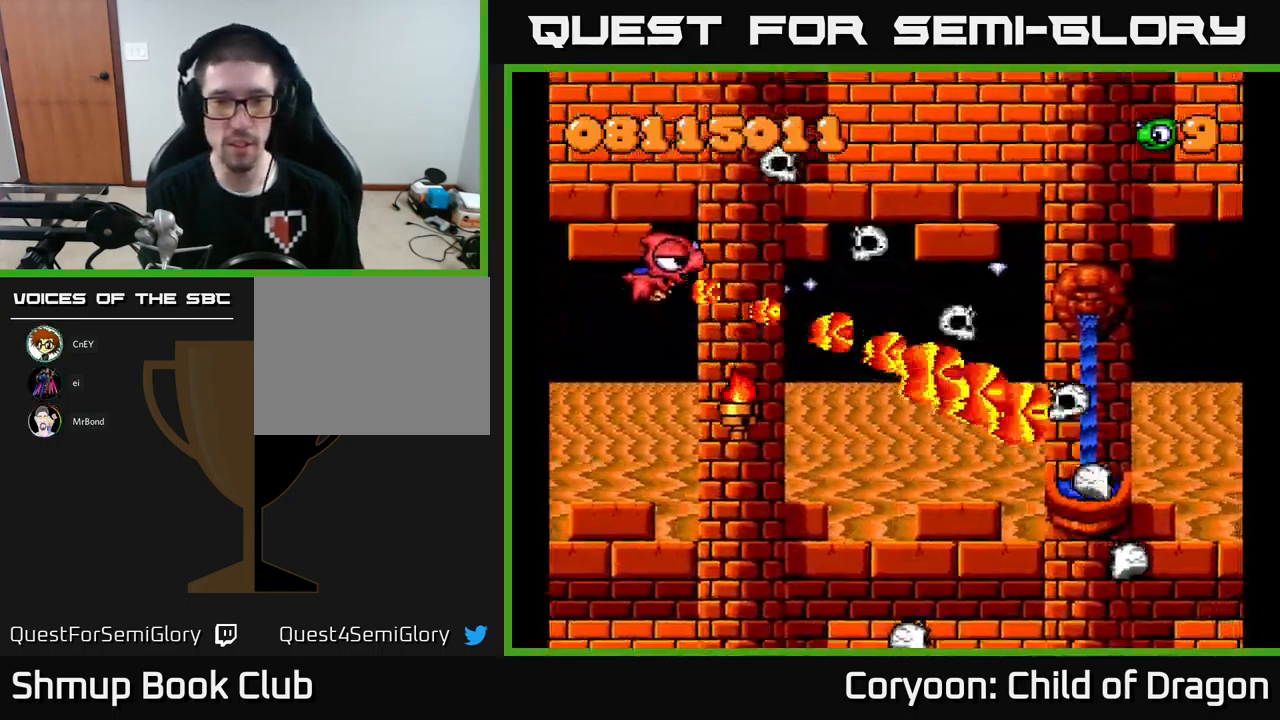
{"buttons": ["X", "DPAD_DOWN"], "events": [[200, "DPAD_LEFT", "down"], [450, "DPAD_UP", "up"], [484, "DPAD_DOWN", "down"], [484, "DPAD_LEFT", "up"]]}
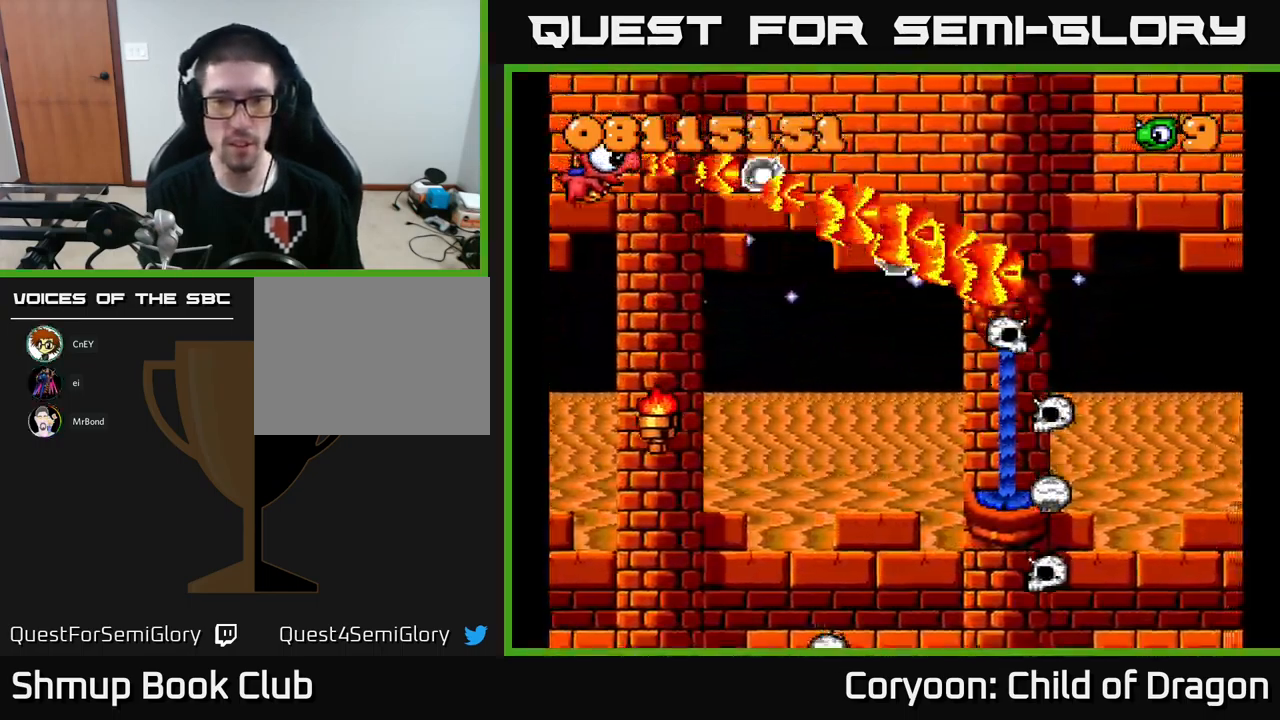
{"buttons": ["X", "DPAD_DOWN", "DPAD_RIGHT"], "events": [[34, "DPAD_RIGHT", "down"]]}
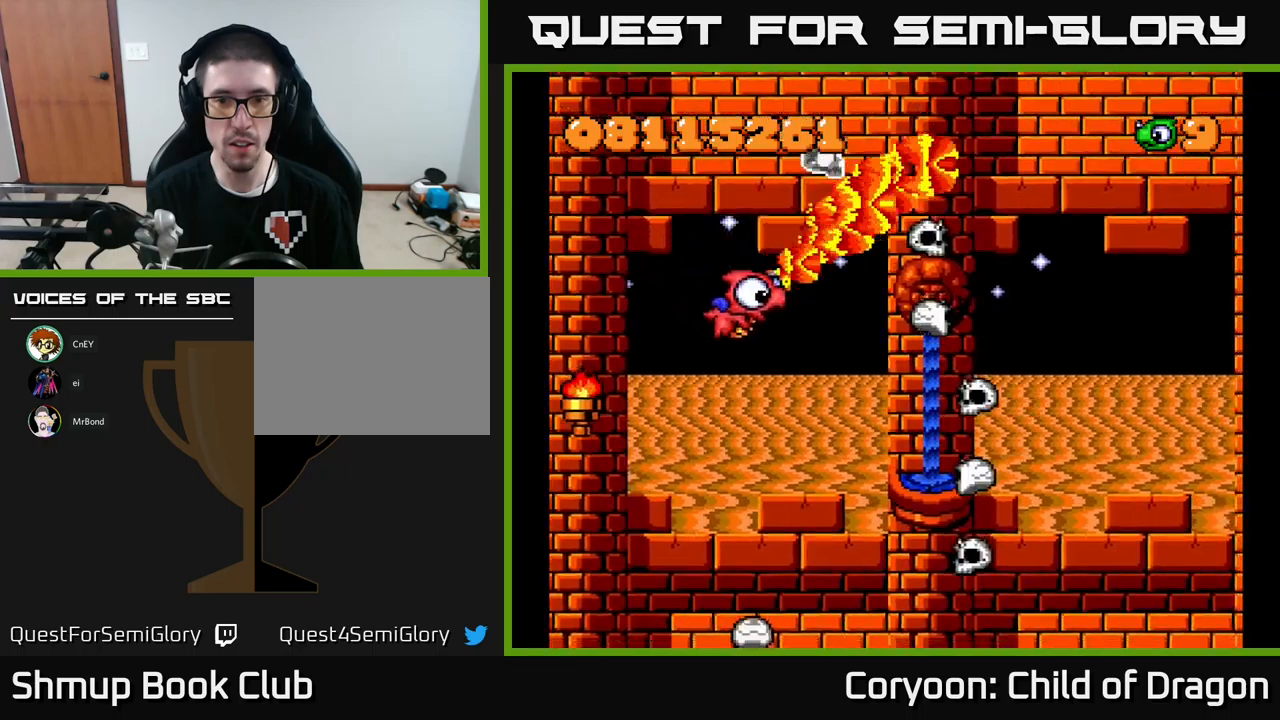
{"buttons": ["X", "DPAD_DOWN", "DPAD_RIGHT"], "events": [[100, "DPAD_RIGHT", "up"], [117, "DPAD_RIGHT", "down"], [150, "DPAD_RIGHT", "up"], [317, "DPAD_LEFT", "down"], [367, "DPAD_LEFT", "up"], [467, "DPAD_RIGHT", "down"]]}
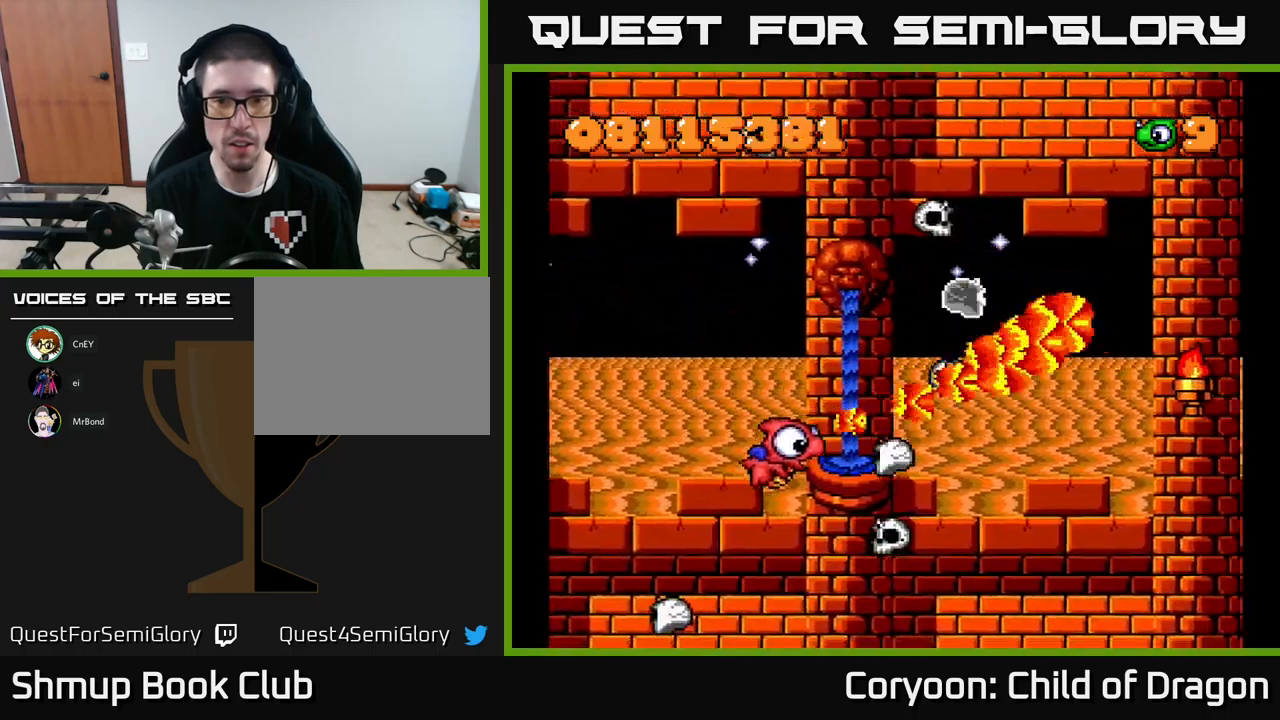
{"buttons": ["X", "DPAD_UP"], "events": [[17, "DPAD_RIGHT", "up"], [200, "DPAD_LEFT", "down"], [233, "DPAD_DOWN", "up"], [350, "DPAD_UP", "down"], [417, "DPAD_LEFT", "up"]]}
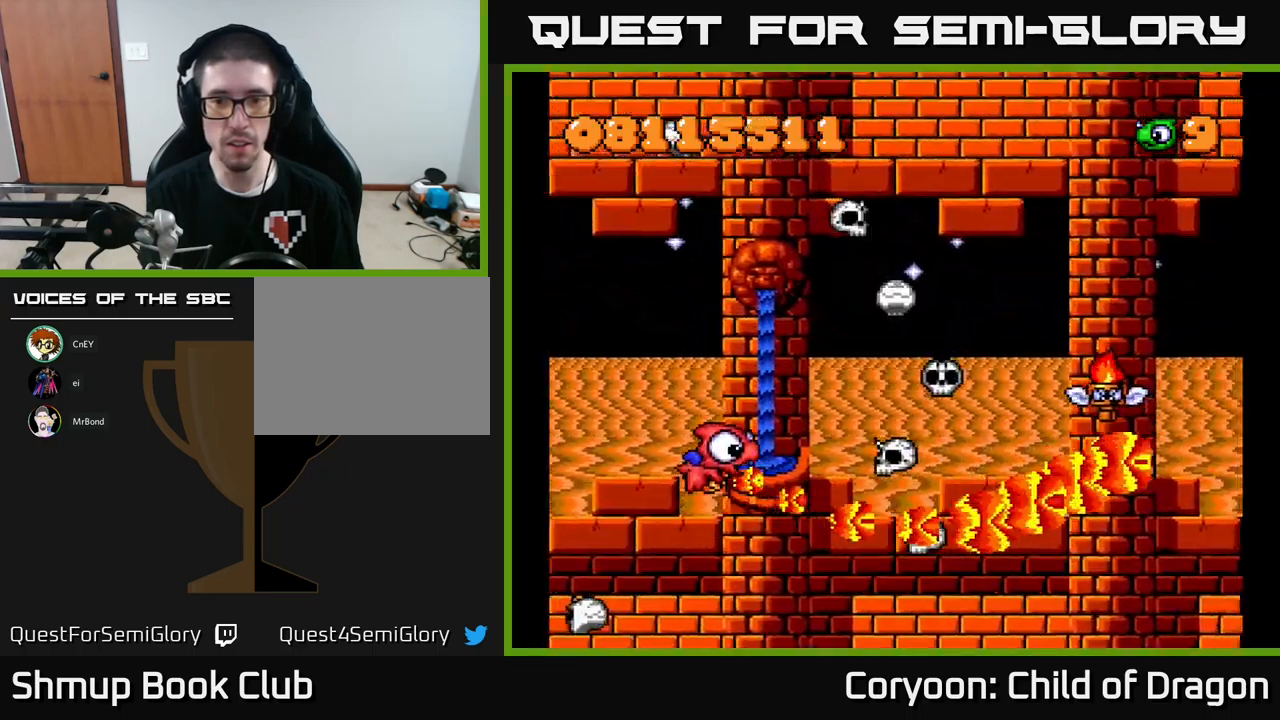
{"buttons": ["X"], "events": [[367, "DPAD_UP", "up"], [400, "DPAD_DOWN", "down"], [500, "DPAD_DOWN", "up"]]}
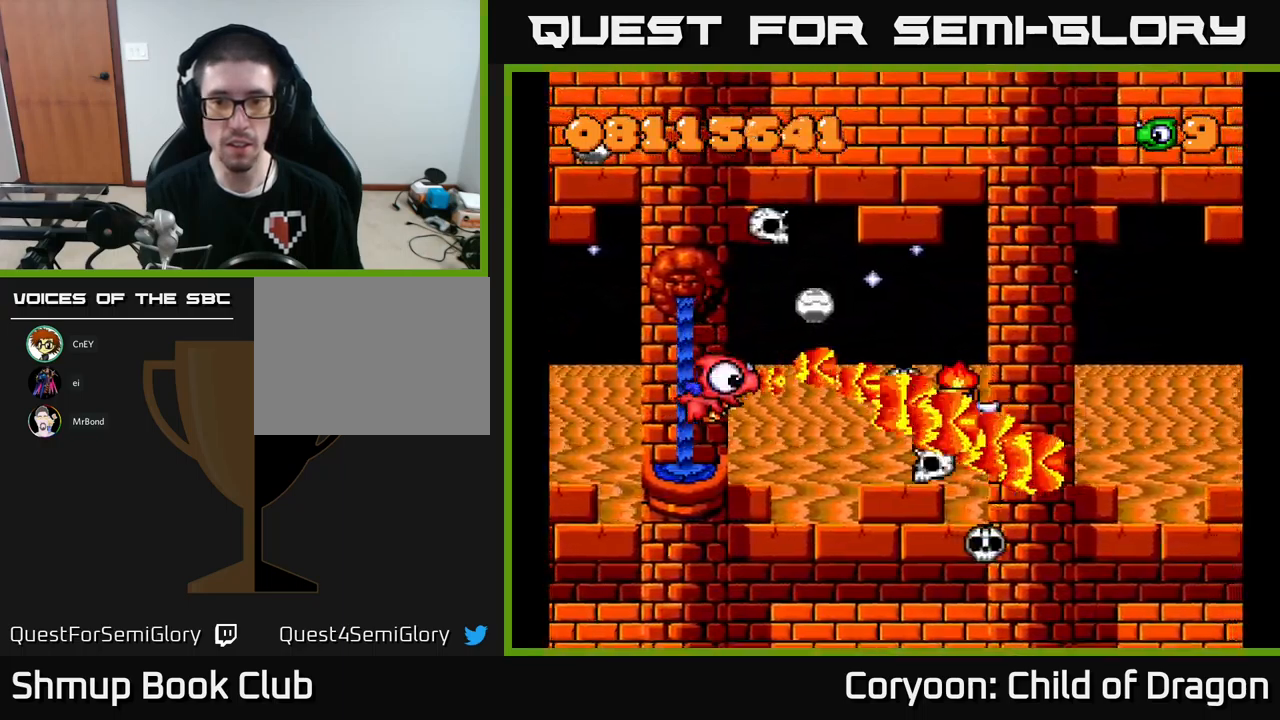
{"buttons": ["X", "DPAD_LEFT"], "events": [[283, "DPAD_DOWN", "down"], [350, "DPAD_LEFT", "down"], [367, "DPAD_DOWN", "up"]]}
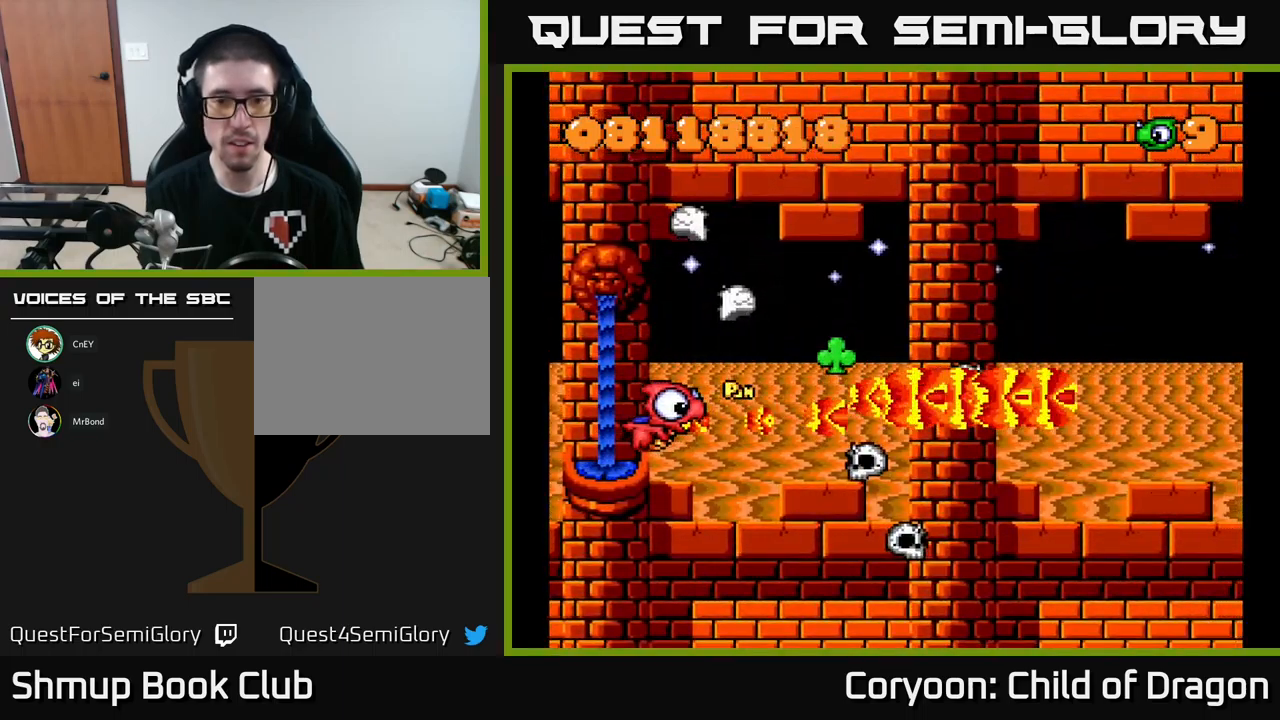
{"buttons": ["X", "DPAD_RIGHT"], "events": [[150, "DPAD_LEFT", "up"], [150, "DPAD_RIGHT", "down"]]}
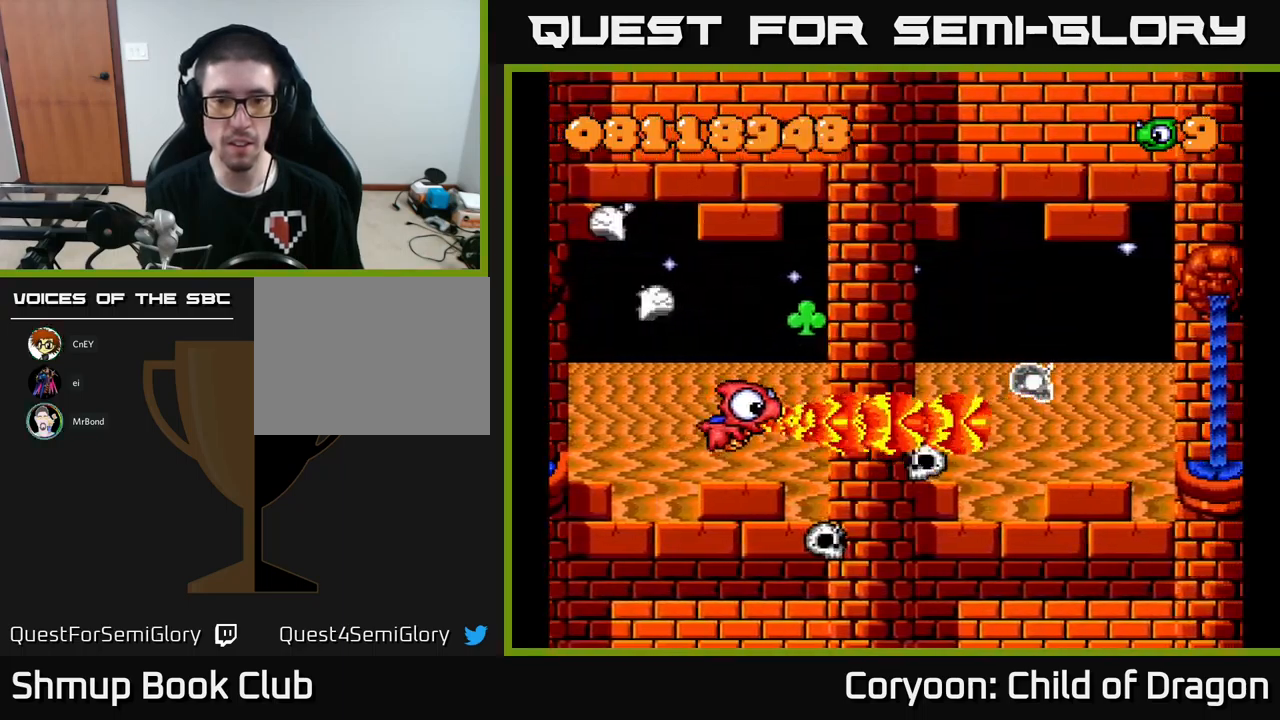
{"buttons": ["X"], "events": [[117, "DPAD_RIGHT", "up"], [267, "DPAD_UP", "down"], [483, "DPAD_UP", "up"]]}
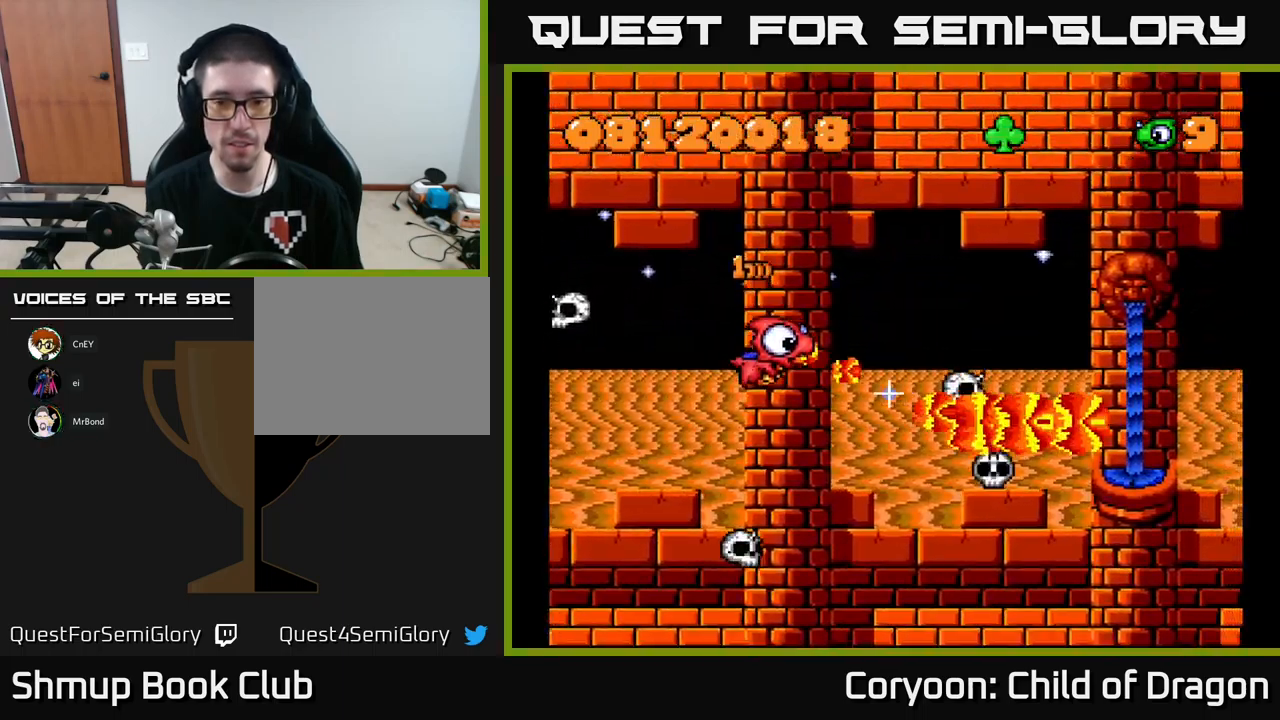
{"buttons": ["X"], "events": [[33, "DPAD_DOWN", "down"], [133, "DPAD_RIGHT", "down"], [217, "DPAD_DOWN", "up"], [300, "DPAD_RIGHT", "up"], [300, "DPAD_UP", "down"], [350, "DPAD_LEFT", "down"], [367, "DPAD_UP", "up"], [417, "DPAD_LEFT", "up"]]}
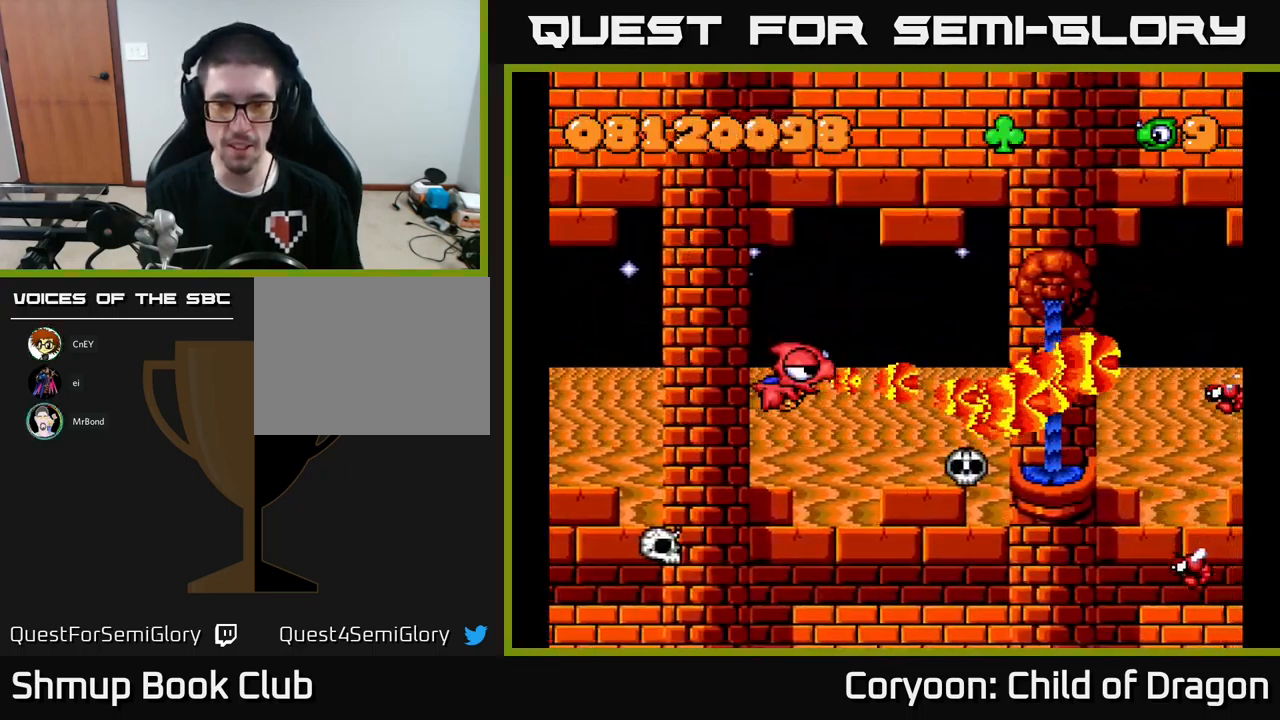
{"buttons": ["X", "DPAD_DOWN"], "events": [[150, "DPAD_DOWN", "down"], [150, "DPAD_RIGHT", "down"], [250, "DPAD_RIGHT", "up"]]}
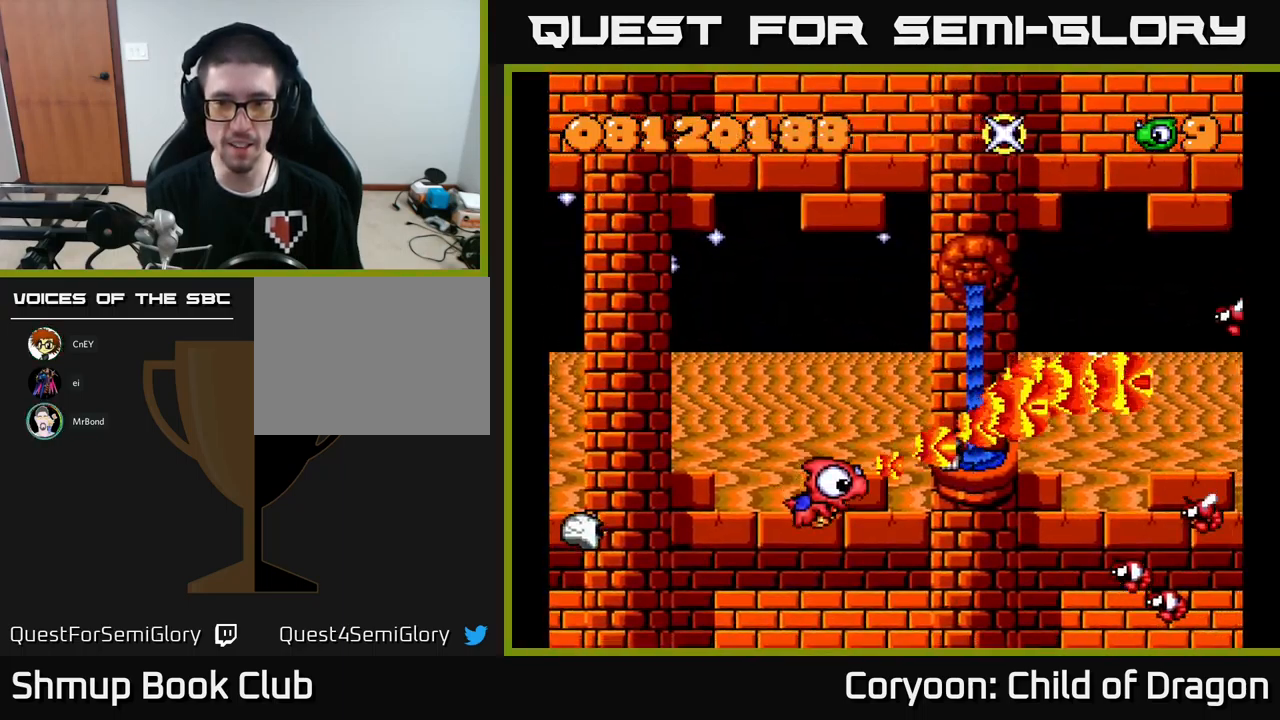
{"buttons": ["X", "DPAD_UP"], "events": [[133, "DPAD_RIGHT", "down"], [317, "DPAD_DOWN", "up"], [333, "DPAD_RIGHT", "up"], [367, "DPAD_UP", "down"]]}
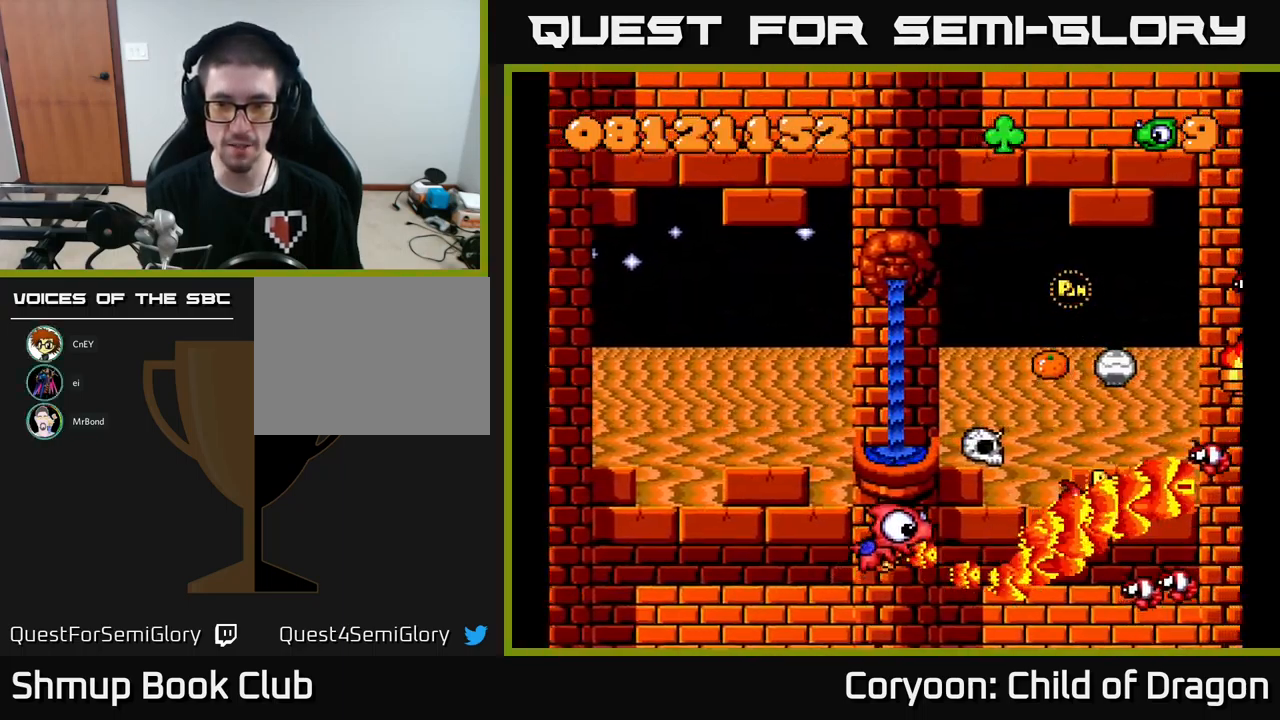
{"buttons": ["X", "DPAD_RIGHT"], "events": [[50, "DPAD_LEFT", "down"], [434, "DPAD_LEFT", "up"], [450, "DPAD_RIGHT", "down"], [484, "DPAD_UP", "up"]]}
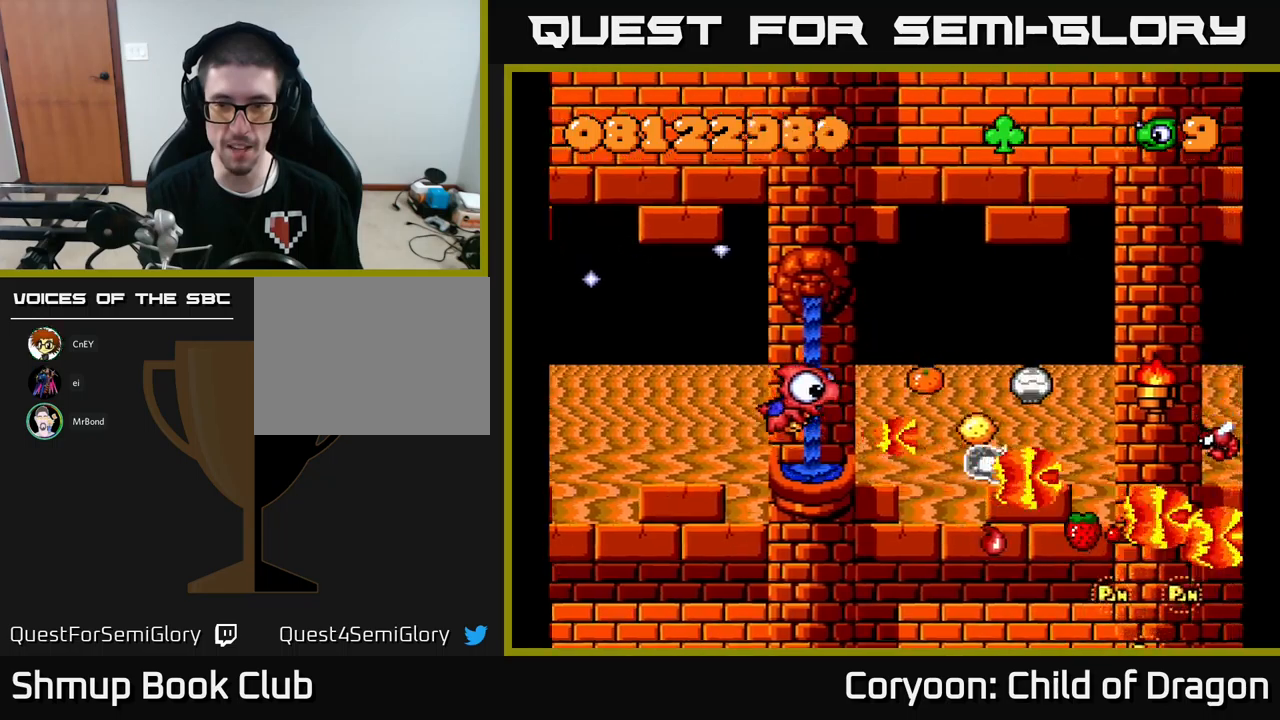
{"buttons": ["X", "DPAD_DOWN", "DPAD_LEFT"], "events": [[84, "DPAD_DOWN", "down"], [350, "DPAD_RIGHT", "up"], [434, "DPAD_LEFT", "down"]]}
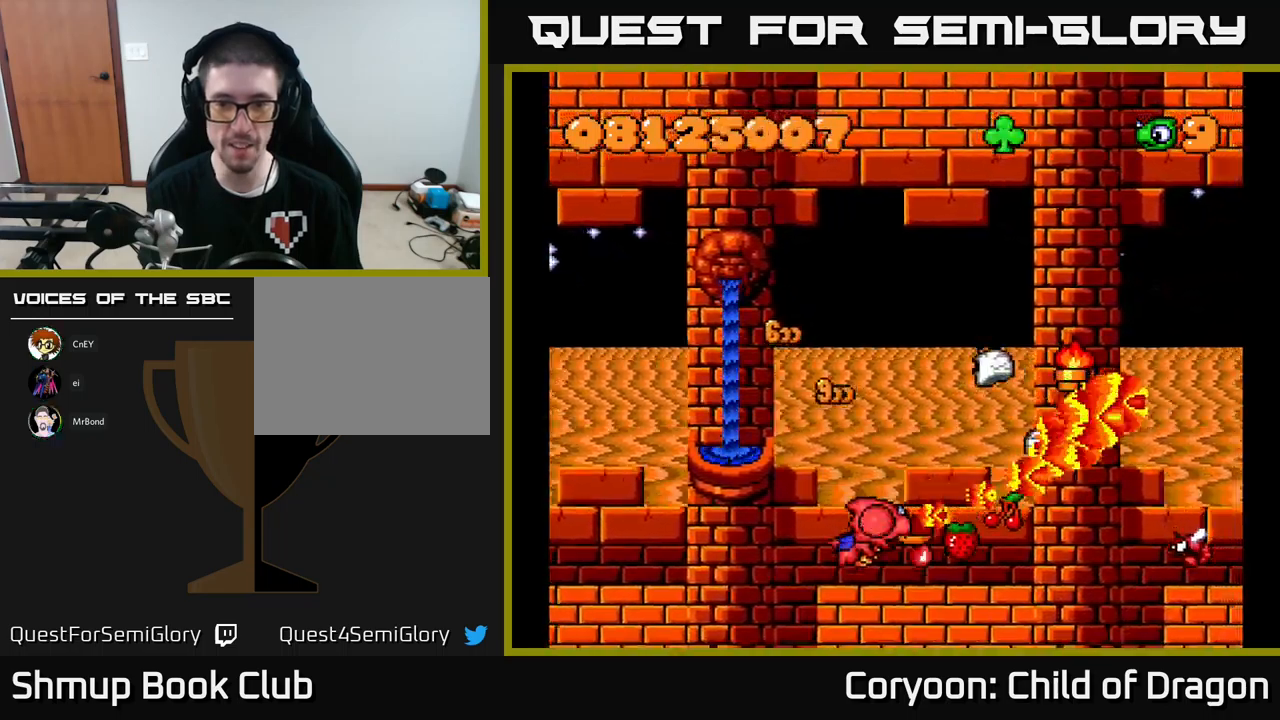
{"buttons": ["X", "DPAD_UP", "DPAD_LEFT"], "events": [[67, "DPAD_LEFT", "up"], [167, "DPAD_LEFT", "down"], [184, "DPAD_DOWN", "up"], [250, "DPAD_DOWN", "down"], [300, "DPAD_LEFT", "up"], [384, "DPAD_DOWN", "up"], [384, "DPAD_LEFT", "down"], [417, "DPAD_UP", "down"]]}
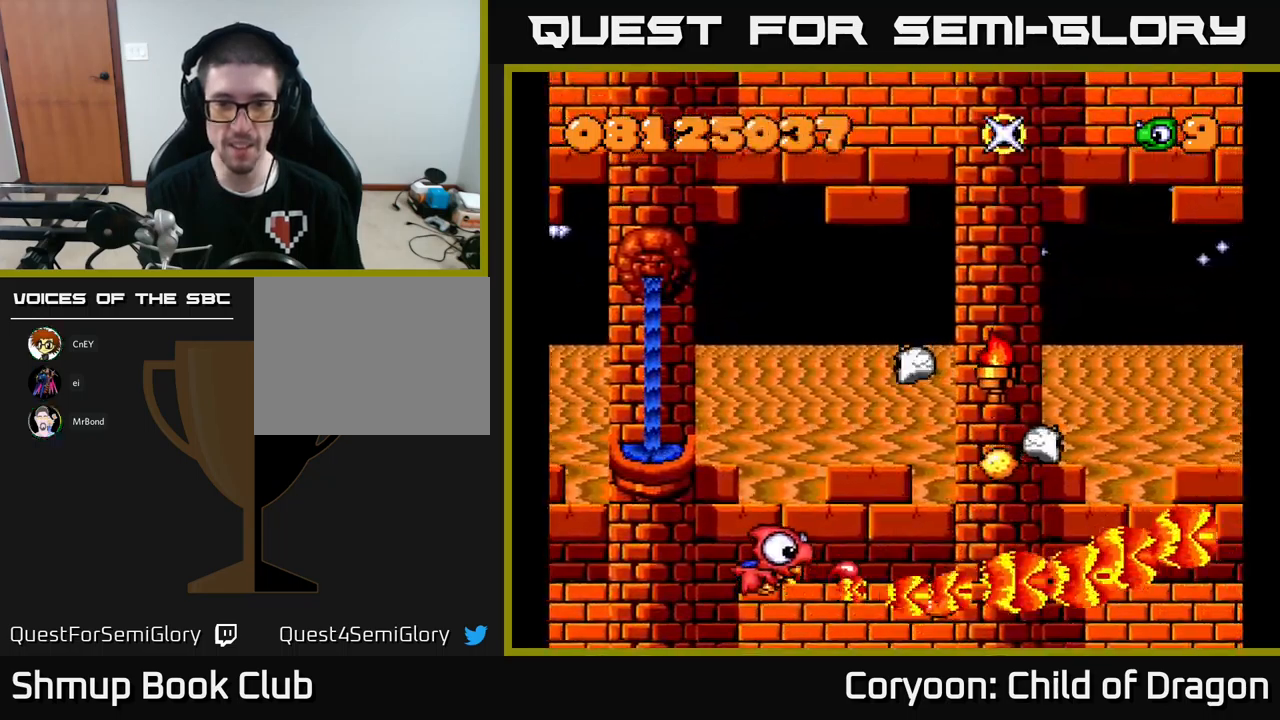
{"buttons": ["X", "DPAD_UP", "DPAD_LEFT"], "events": [[84, "DPAD_LEFT", "up"], [450, "DPAD_LEFT", "down"]]}
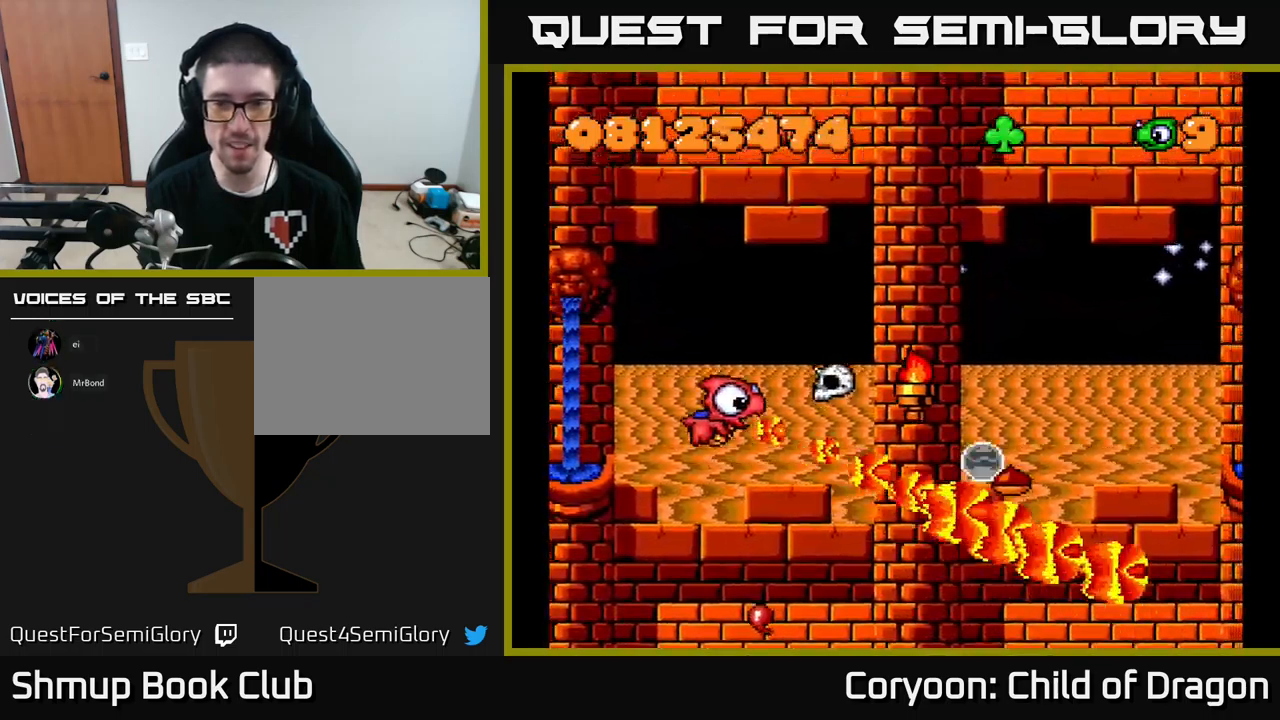
{"buttons": ["X", "DPAD_DOWN"], "events": [[150, "DPAD_LEFT", "up"], [284, "DPAD_RIGHT", "down"], [350, "DPAD_UP", "up"], [417, "DPAD_DOWN", "down"], [434, "DPAD_RIGHT", "up"]]}
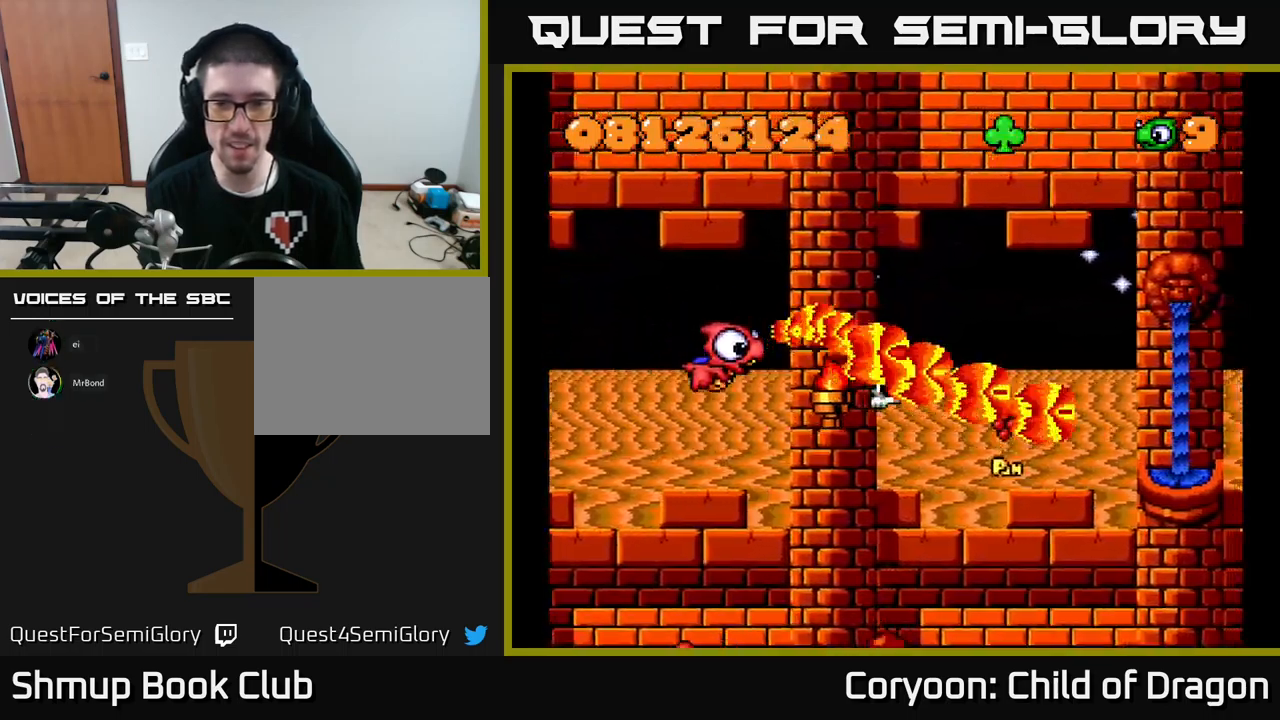
{"buttons": ["X", "DPAD_UP"], "events": [[117, "DPAD_RIGHT", "down"], [234, "DPAD_RIGHT", "up"], [400, "DPAD_DOWN", "up"], [417, "DPAD_UP", "down"]]}
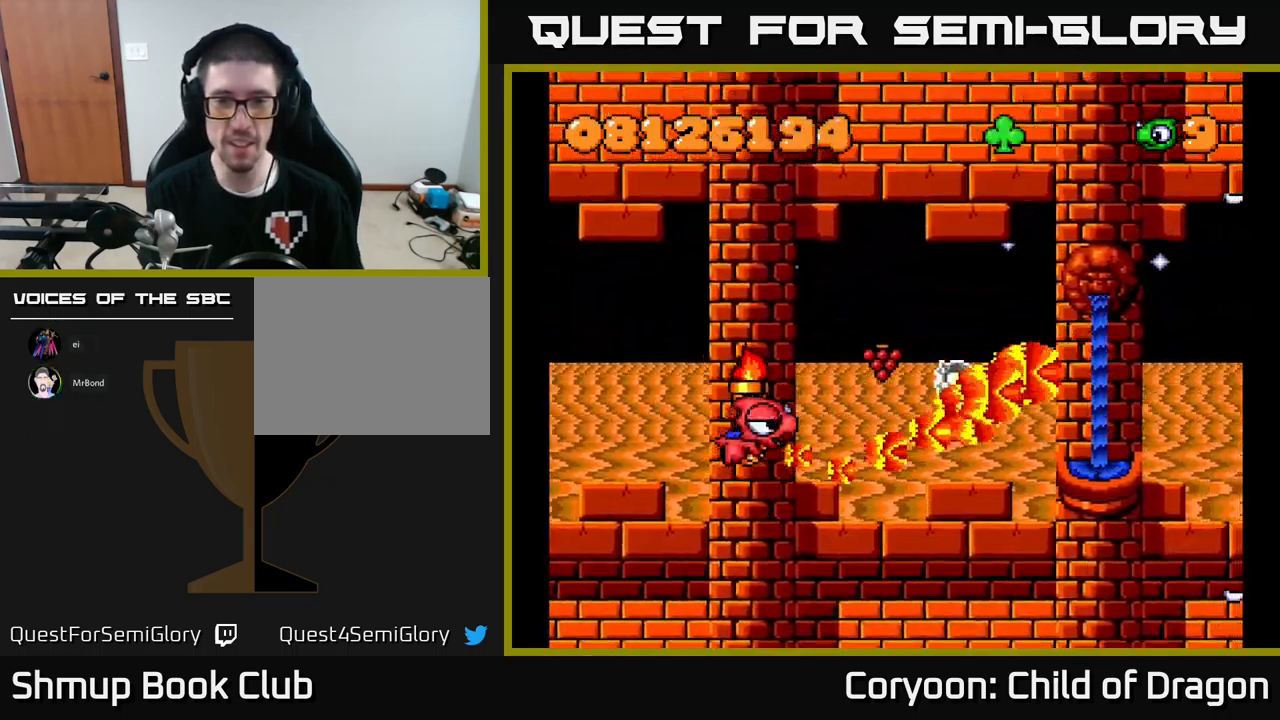
{"buttons": ["X", "DPAD_RIGHT"], "events": [[250, "DPAD_UP", "up"], [267, "DPAD_RIGHT", "down"], [284, "DPAD_DOWN", "down"], [450, "DPAD_DOWN", "up"]]}
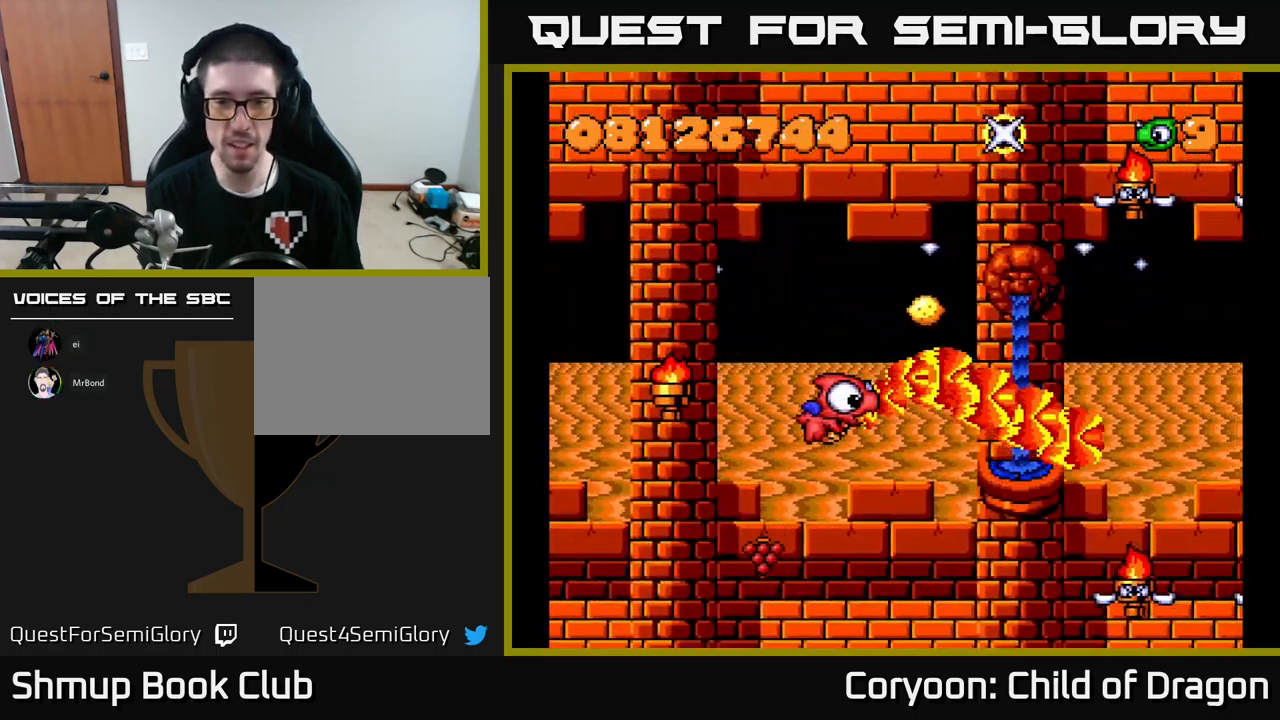
{"buttons": ["X", "DPAD_UP"], "events": [[50, "DPAD_RIGHT", "up"], [50, "DPAD_UP", "down"], [100, "DPAD_LEFT", "down"], [200, "DPAD_LEFT", "up"], [267, "DPAD_RIGHT", "down"], [367, "DPAD_RIGHT", "up"]]}
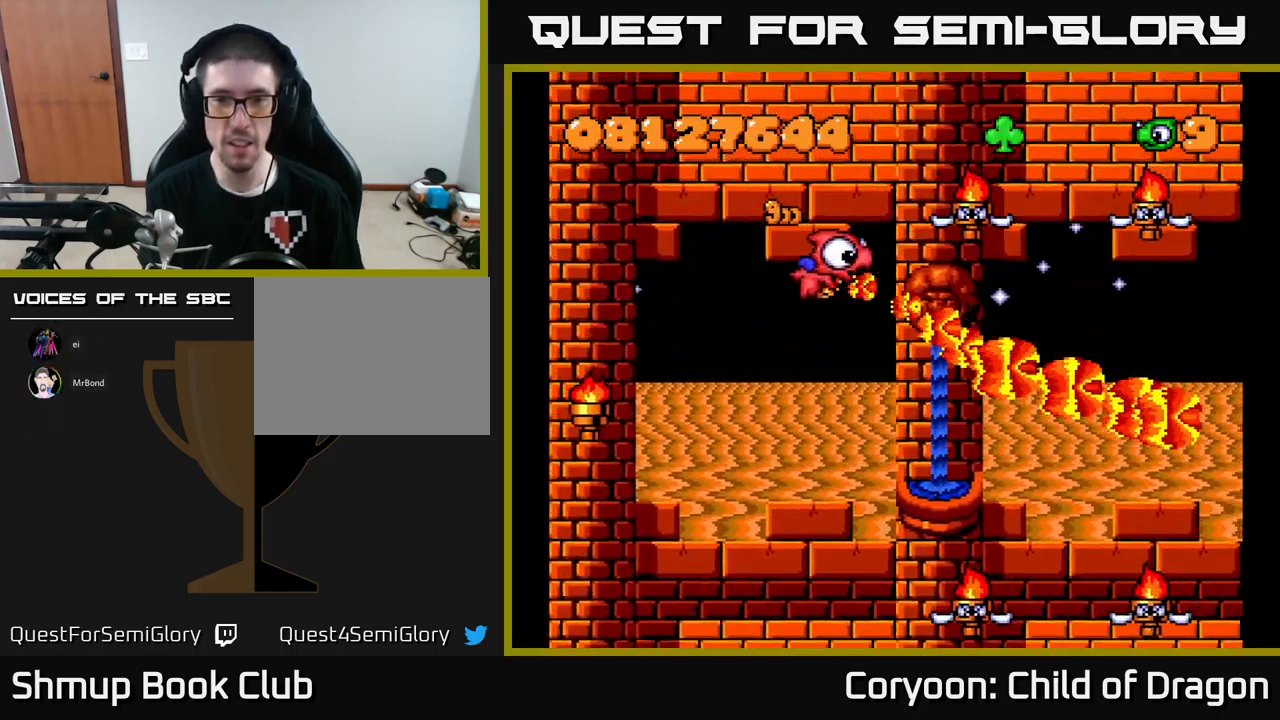
{"buttons": ["X", "DPAD_LEFT"], "events": [[67, "DPAD_LEFT", "down"], [267, "DPAD_UP", "up"]]}
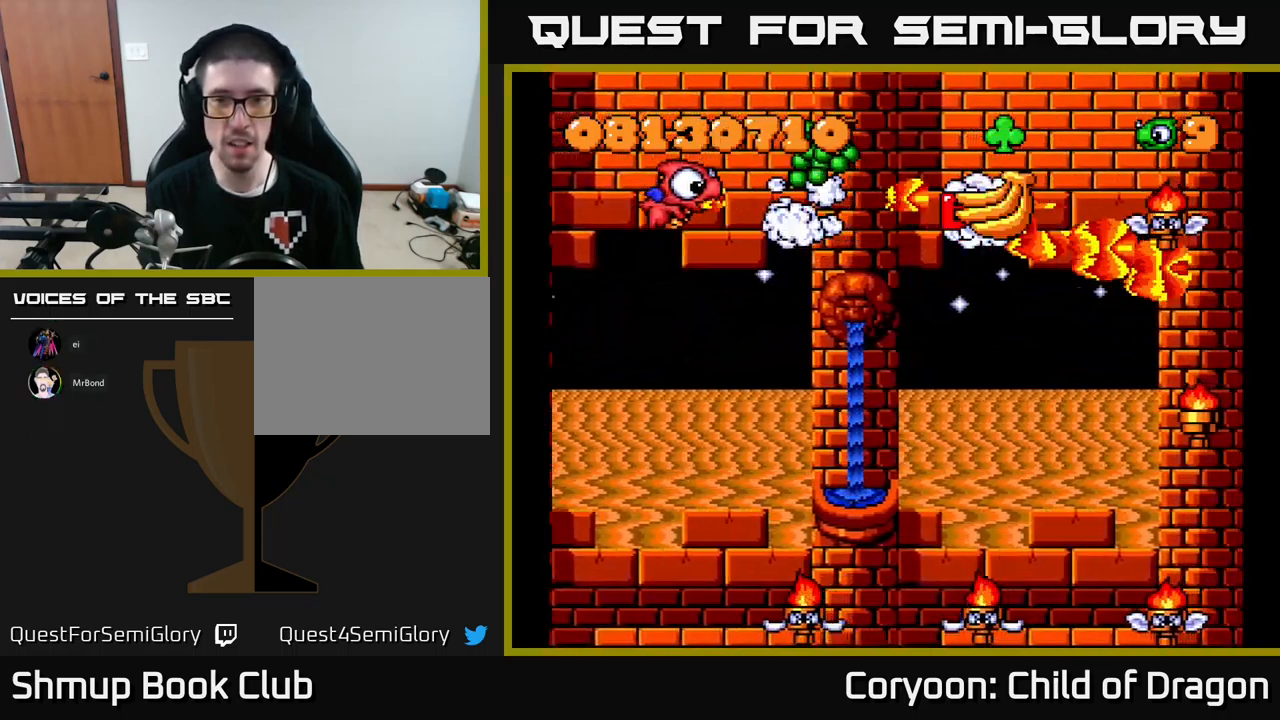
{"buttons": ["X", "DPAD_UP"]}
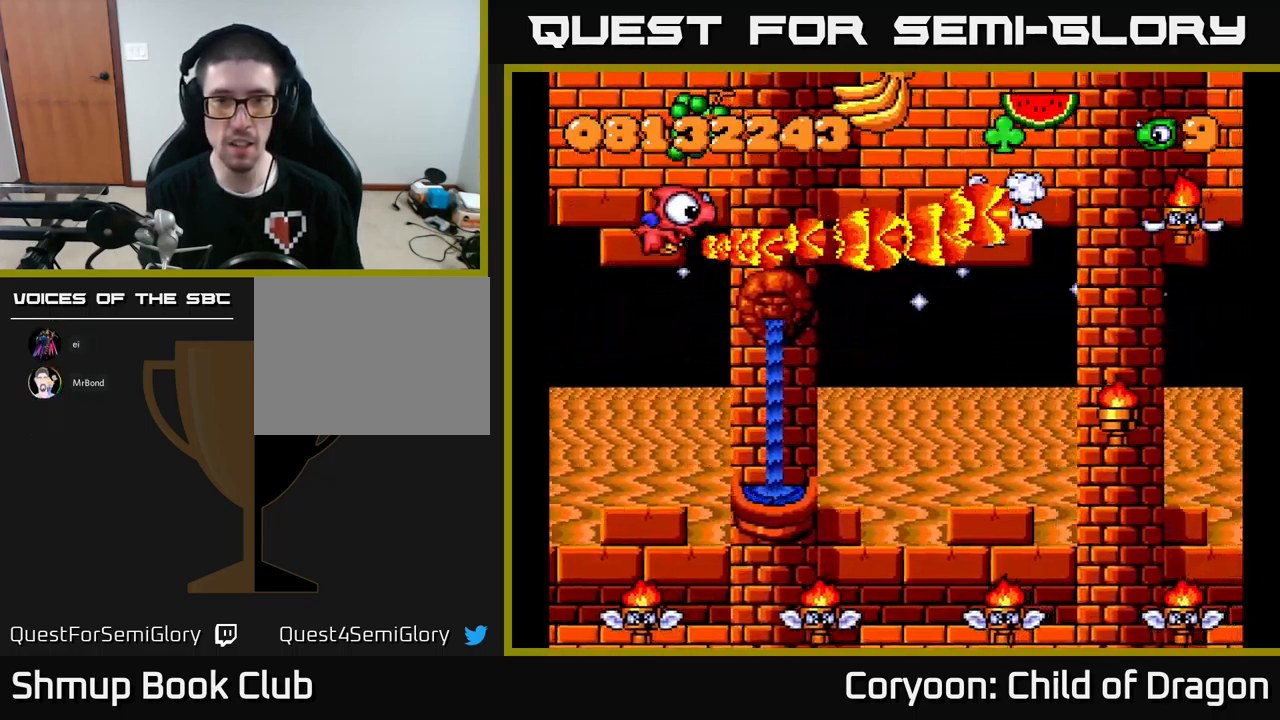
{"buttons": ["X", "DPAD_DOWN", "DPAD_RIGHT"], "events": [[34, "DPAD_LEFT", "down"], [134, "DPAD_LEFT", "up"], [150, "DPAD_UP", "up"], [167, "DPAD_RIGHT", "down"], [250, "DPAD_DOWN", "down"], [350, "DPAD_DOWN", "up"], [516, "DPAD_DOWN", "down"]]}
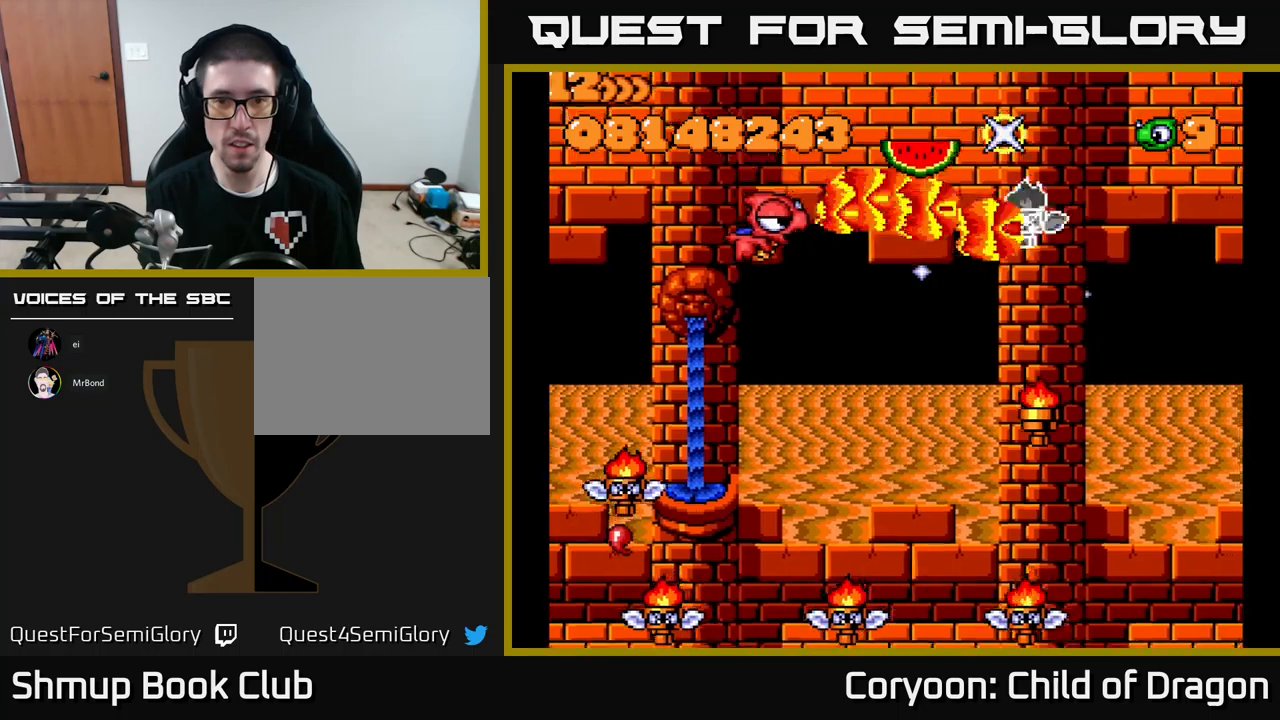
{"buttons": ["X", "DPAD_UP"], "events": [[84, "DPAD_DOWN", "up"], [317, "DPAD_UP", "down"], [400, "DPAD_RIGHT", "up"]]}
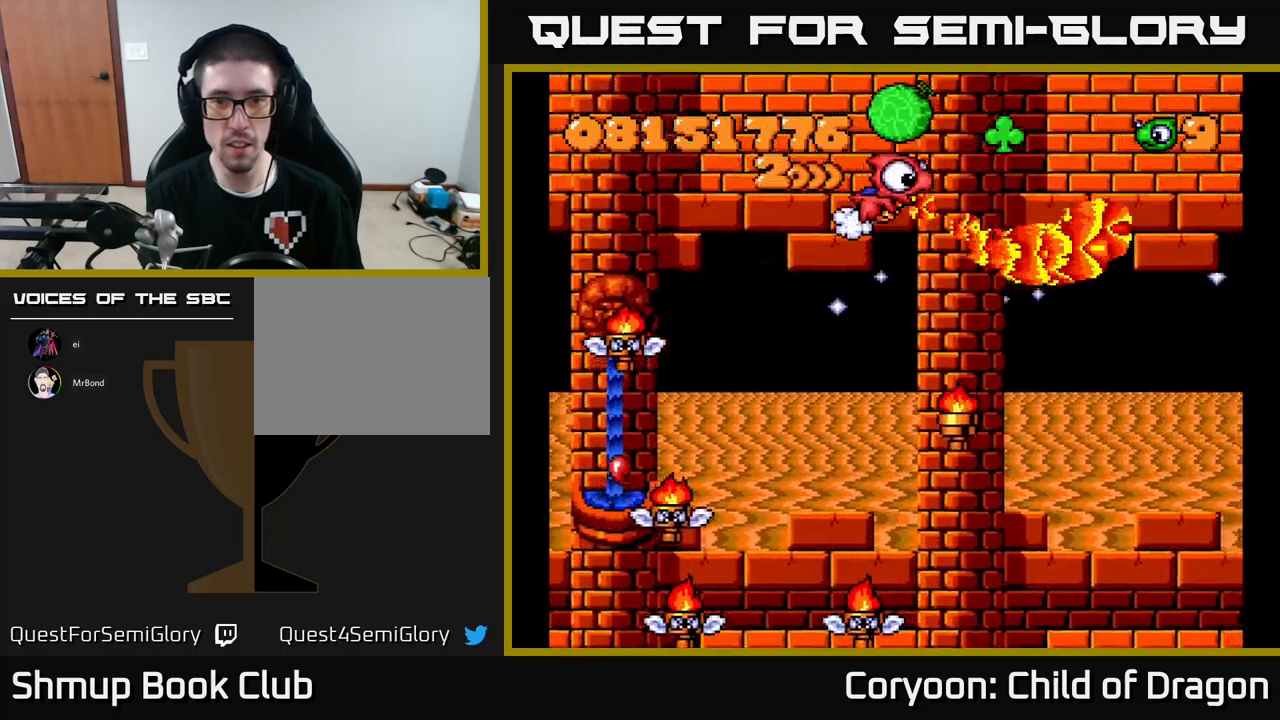
{"buttons": ["X", "DPAD_LEFT"], "events": [[34, "DPAD_RIGHT", "down"], [67, "DPAD_RIGHT", "up"], [117, "DPAD_LEFT", "down"], [317, "DPAD_UP", "up"], [384, "DPAD_DOWN", "down"], [400, "DPAD_LEFT", "up"], [484, "DPAD_LEFT", "down"], [500, "DPAD_DOWN", "up"]]}
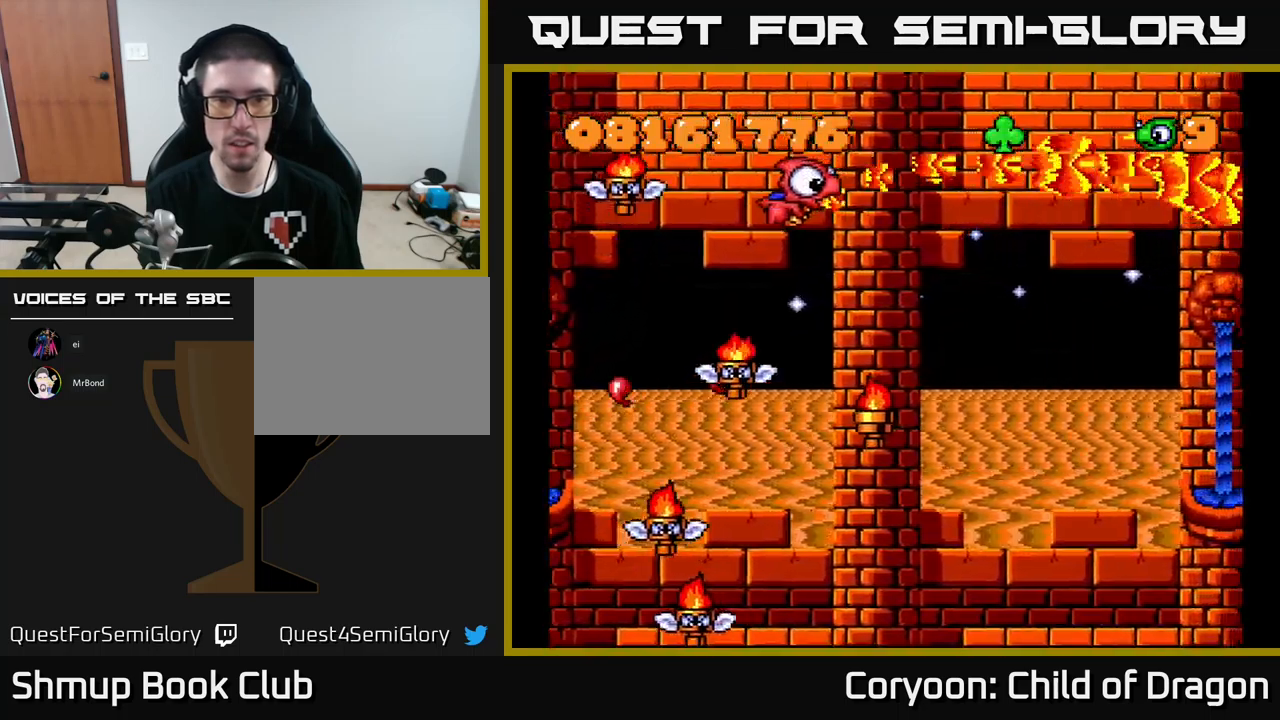
{"buttons": ["X"], "events": [[350, "DPAD_DOWN", "down"], [400, "DPAD_LEFT", "up"], [417, "DPAD_DOWN", "up"]]}